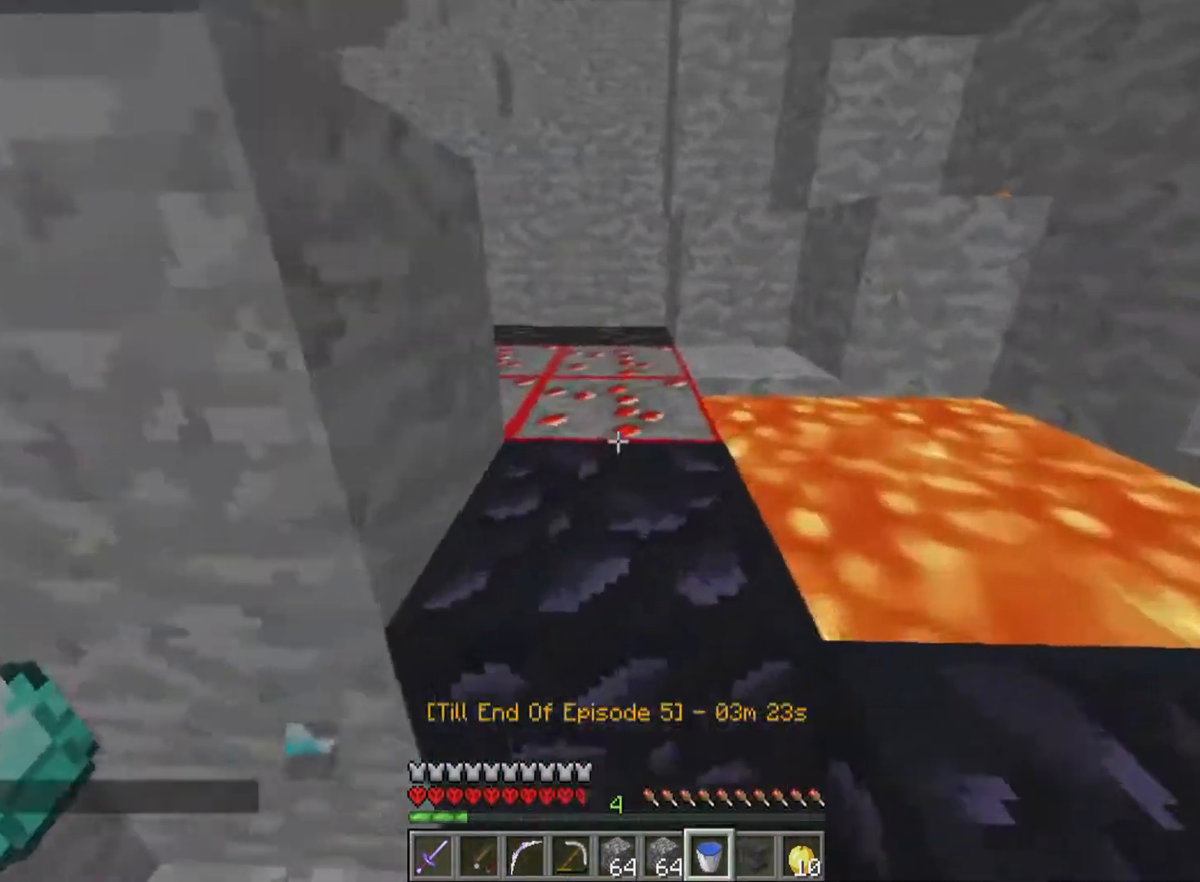
Gameplay with keyboard and mouse; each line is a JSON object with the keys and mouse buttons held at the frame after it. "events" lists presses ("down") and releases ("up") of "a", "d", "s", "w", "mouse_left" and "mouse_right" between this image and that frame as [ms after this image, input, new state], when the widget could be followed in between. "mouse_left", "mouse_right" = the "left", "right" buttons of the "mouse" list. No other keys are recorded. Fast repeated clicks can show as one long hold. Mouse movement is not recorded.
{"keys": ["d", "w"], "mouse": [], "events": []}
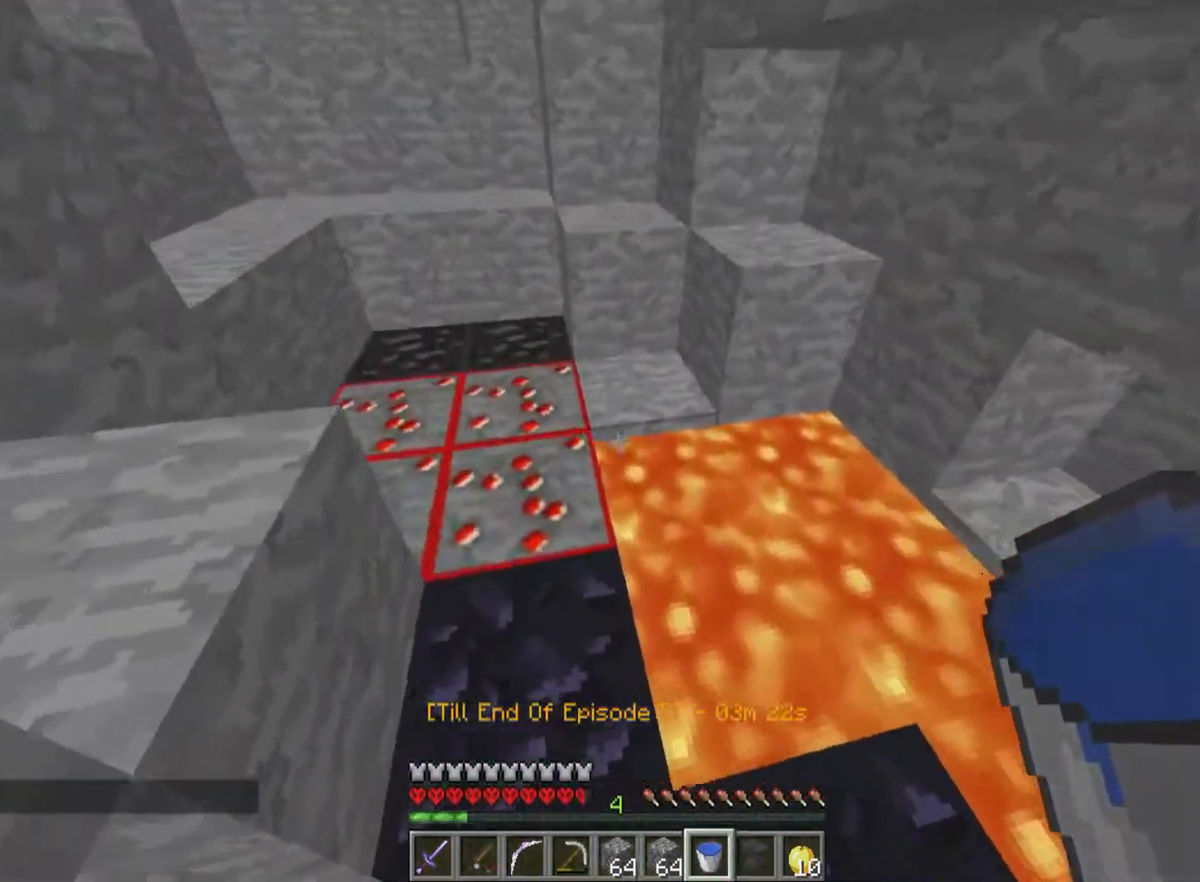
{"keys": [], "mouse": [], "events": [[200, "d", "up"], [200, "mouse_right", "down"], [200, "w", "up"], [300, "mouse_right", "up"], [350, "mouse_right", "down"], [450, "mouse_right", "up"]]}
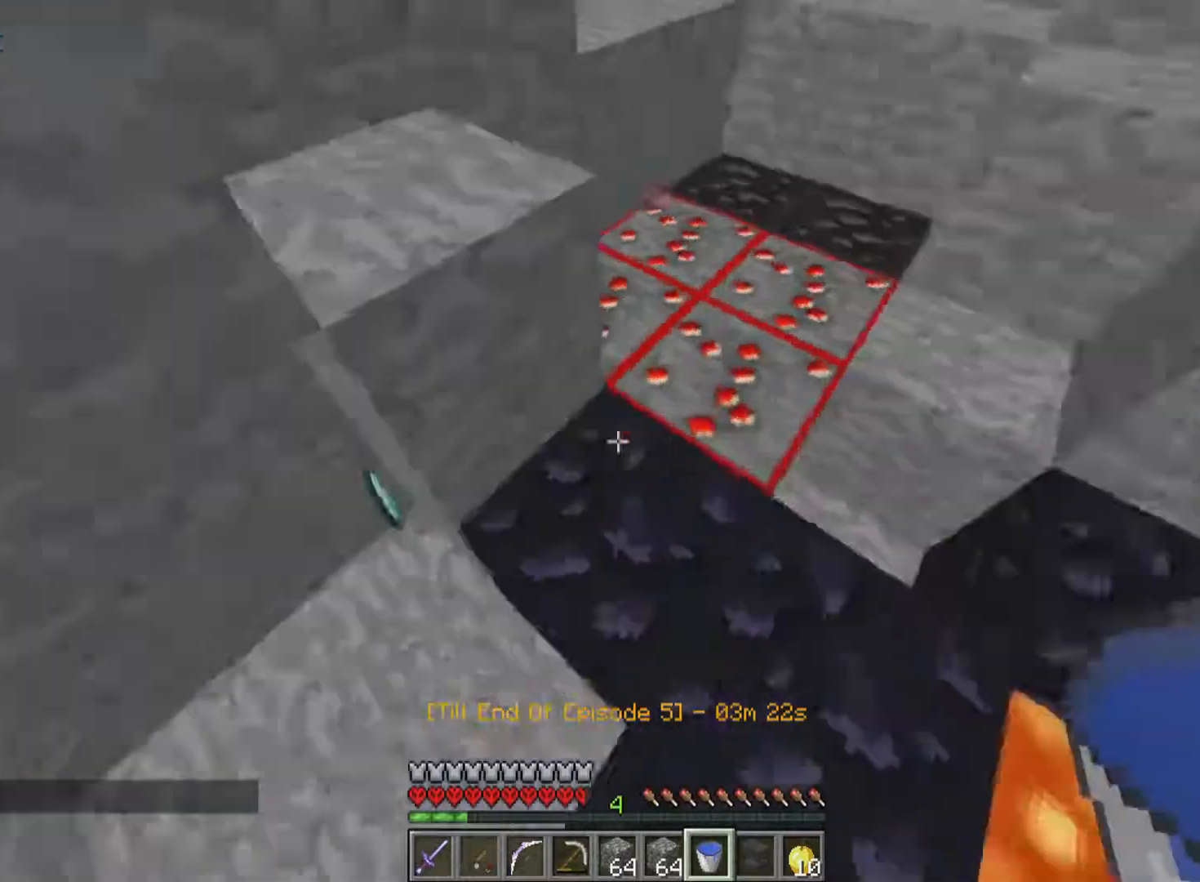
{"keys": ["a", "w"], "mouse": [], "events": [[100, "a", "down"], [150, "w", "down"], [200, "a", "up"], [400, "a", "down"]]}
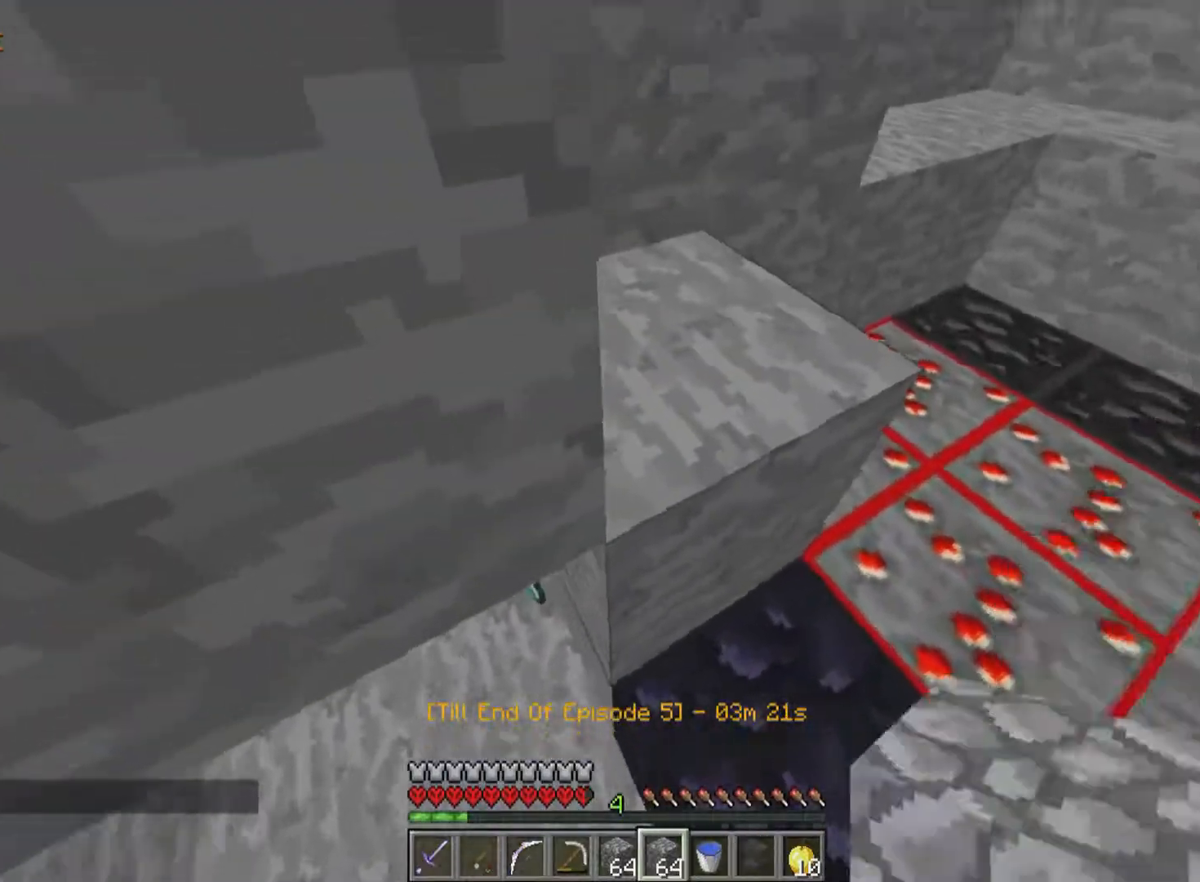
{"keys": [], "mouse": [], "events": [[100, "w", "up"], [150, "a", "up"], [250, "a", "down"], [500, "a", "up"]]}
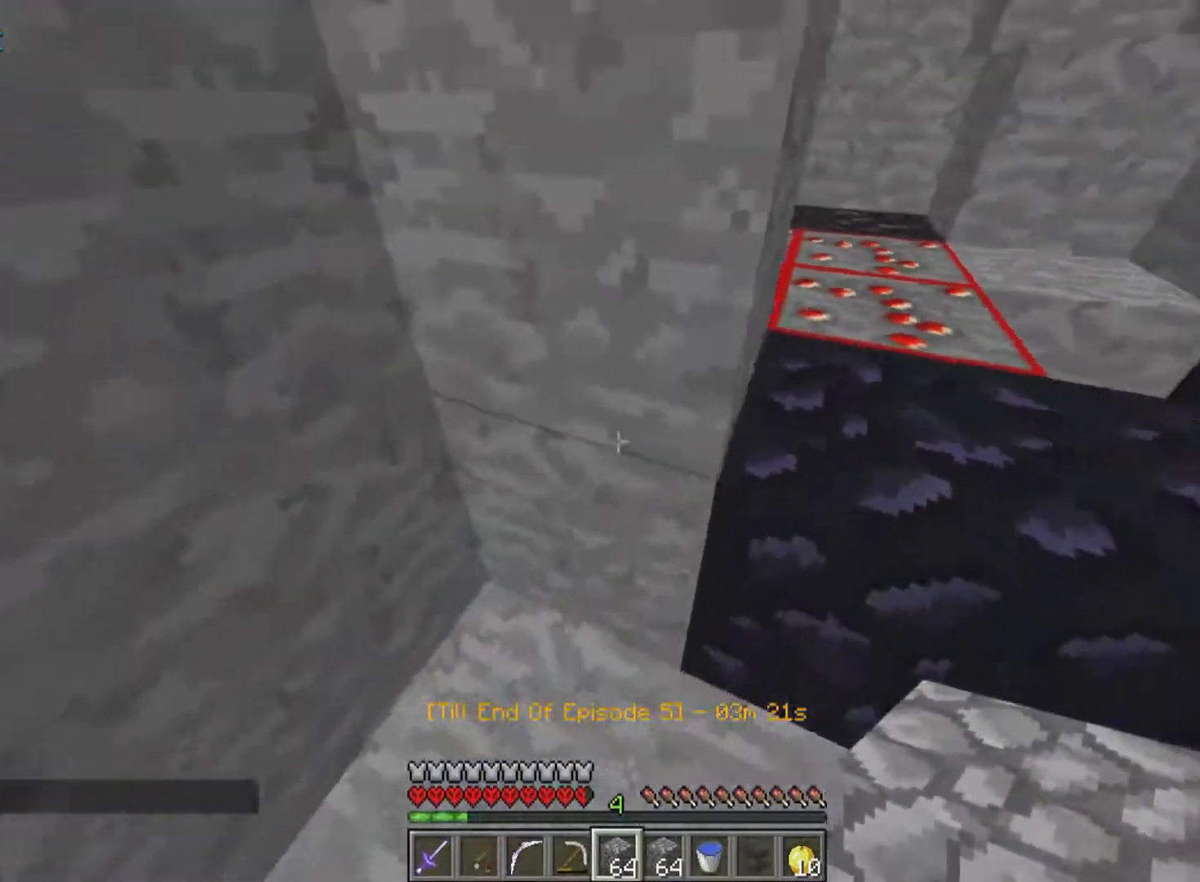
{"keys": ["d", "w"], "mouse": [], "events": [[50, "w", "down"], [150, "d", "down"]]}
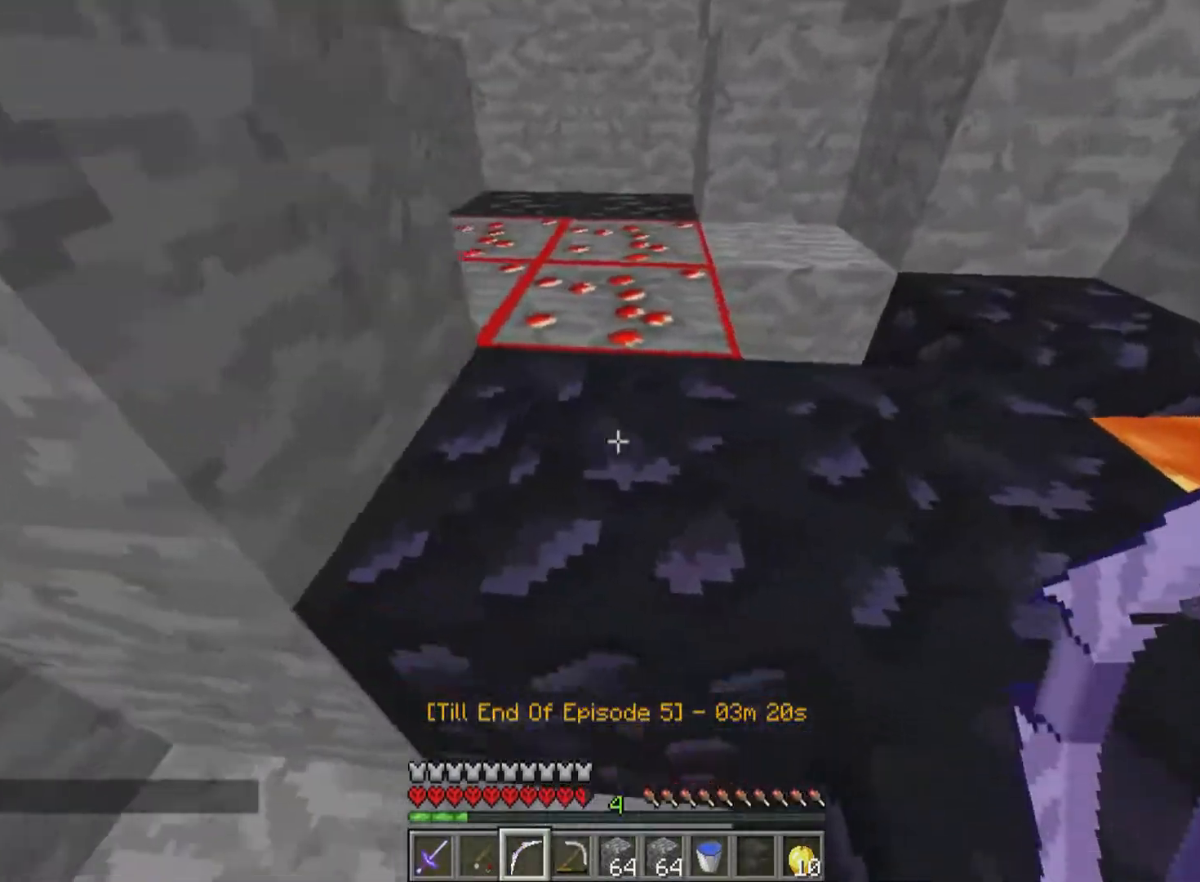
{"keys": ["d", "w"], "mouse": ["left"], "events": [[100, "d", "up"], [100, "mouse_left", "down"], [500, "d", "down"]]}
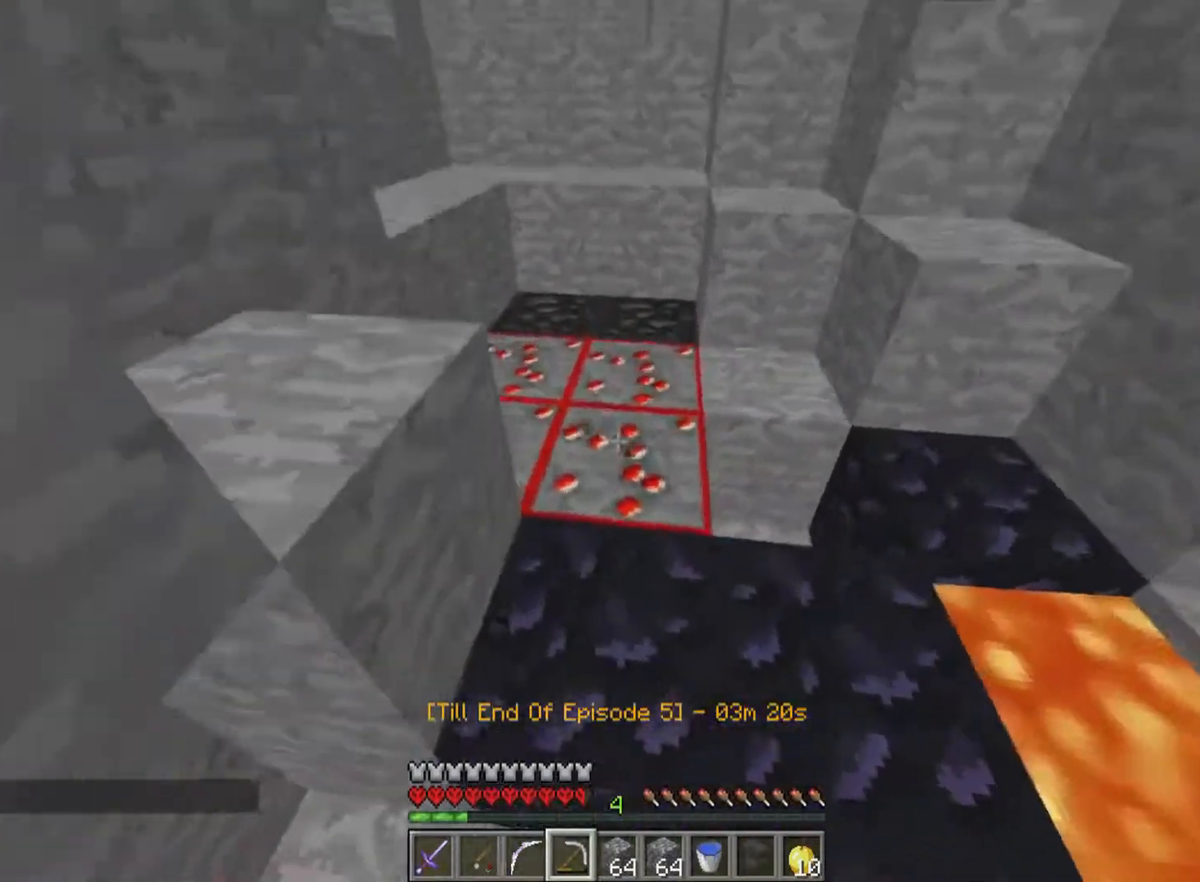
{"keys": [], "mouse": ["left"], "events": [[350, "d", "up"], [450, "w", "up"]]}
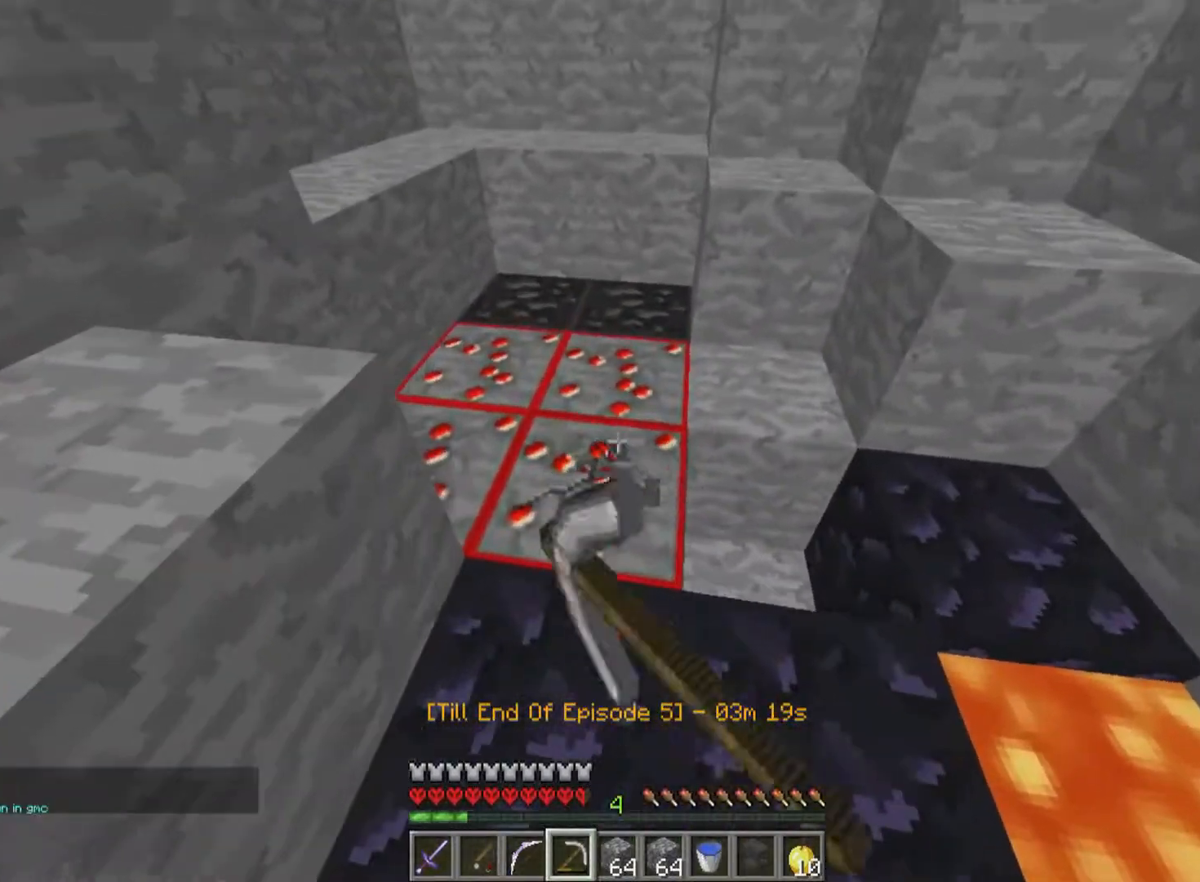
{"keys": ["d", "w"], "mouse": ["left"], "events": [[250, "w", "down"], [500, "d", "down"]]}
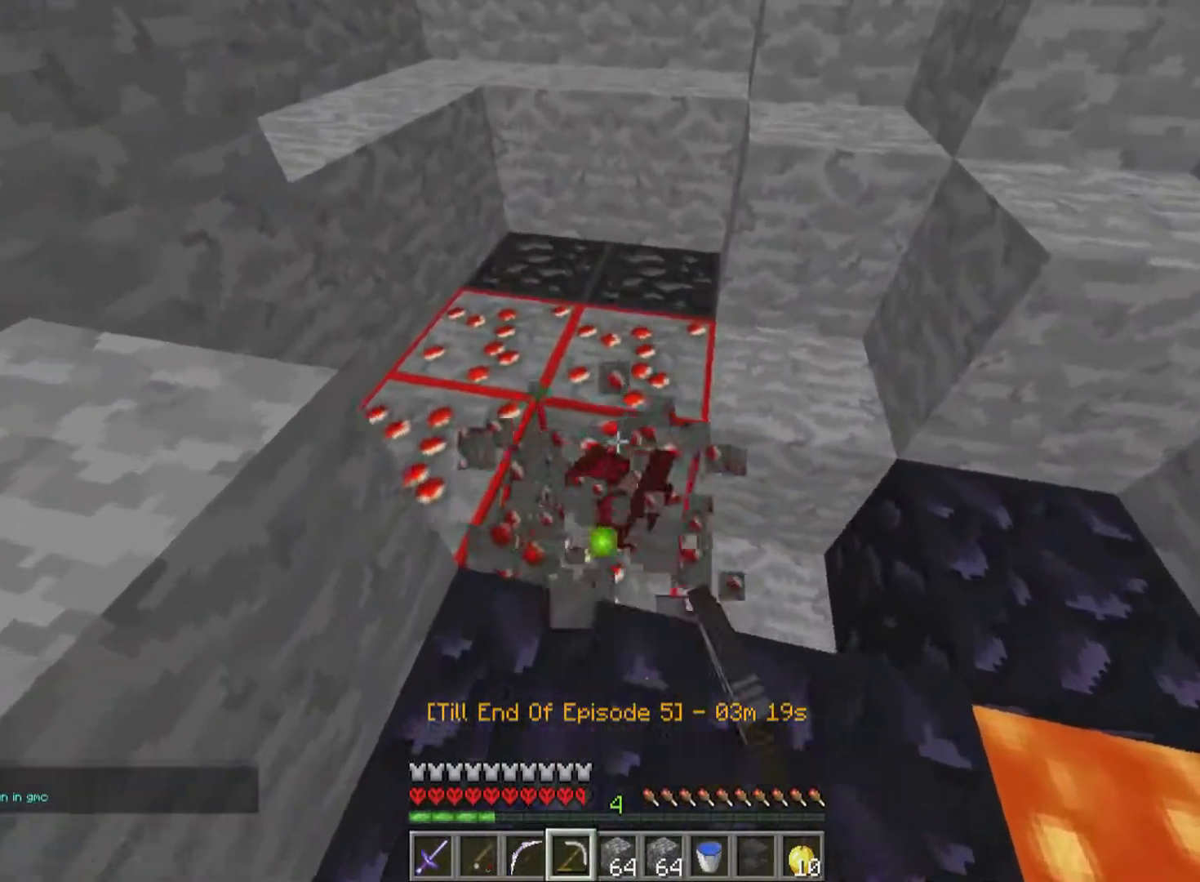
{"keys": [], "mouse": ["left"], "events": [[200, "d", "up"], [250, "w", "up"]]}
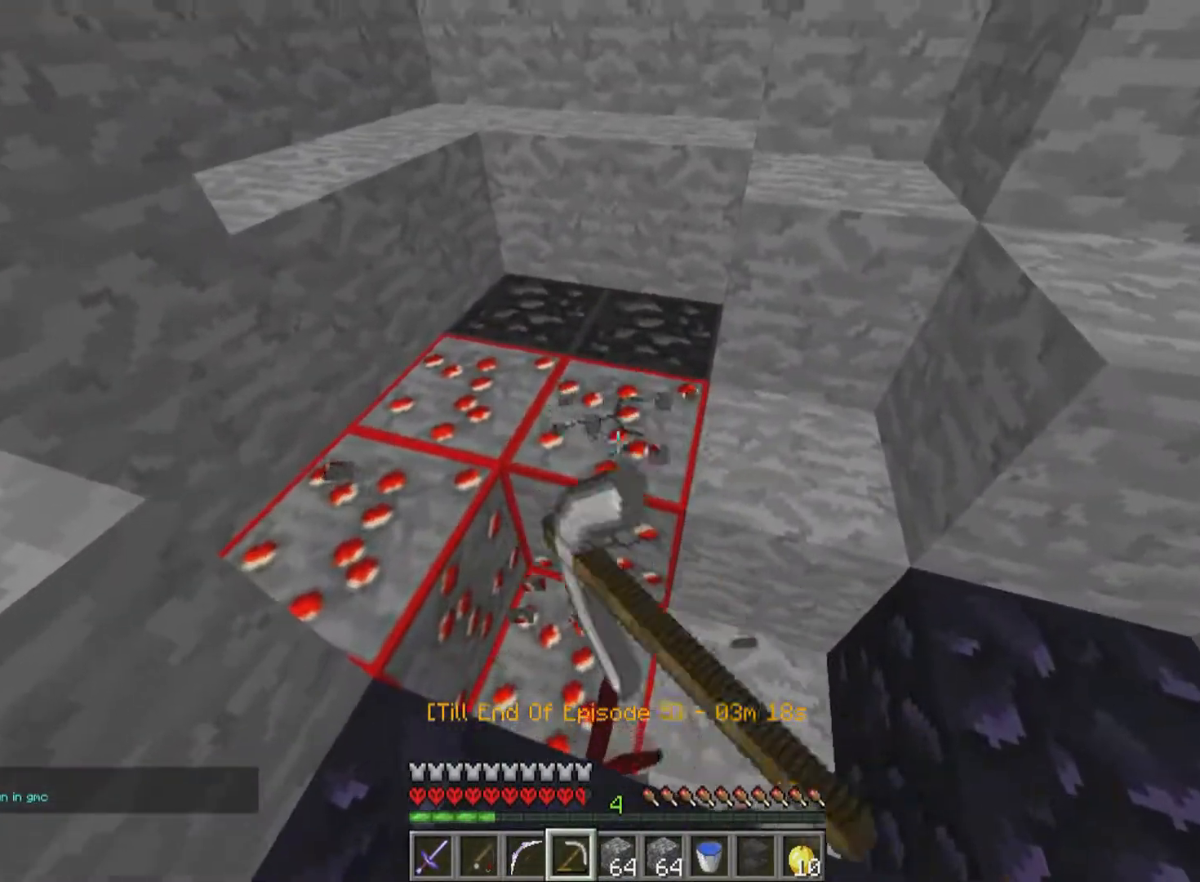
{"keys": ["w"], "mouse": ["left"], "events": [[450, "w", "down"]]}
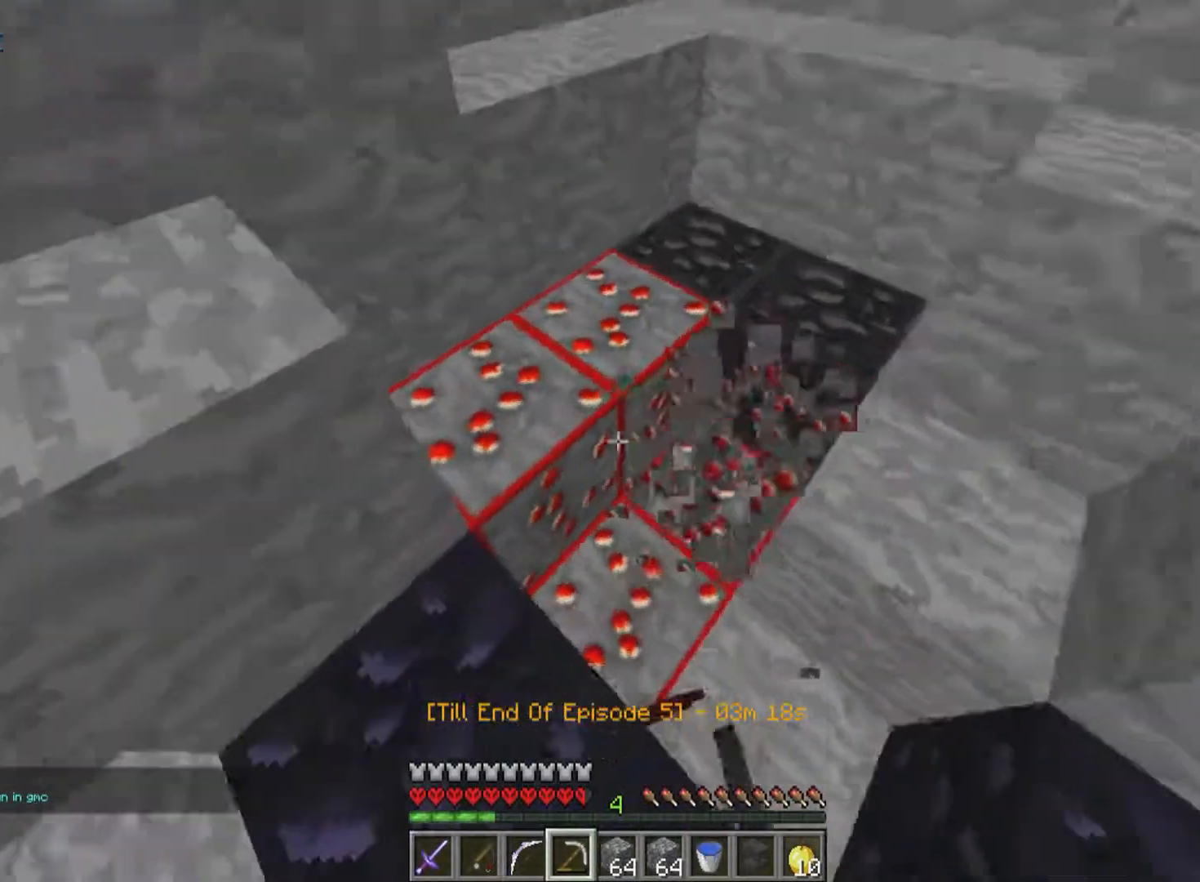
{"keys": [], "mouse": ["left"], "events": [[150, "w", "up"]]}
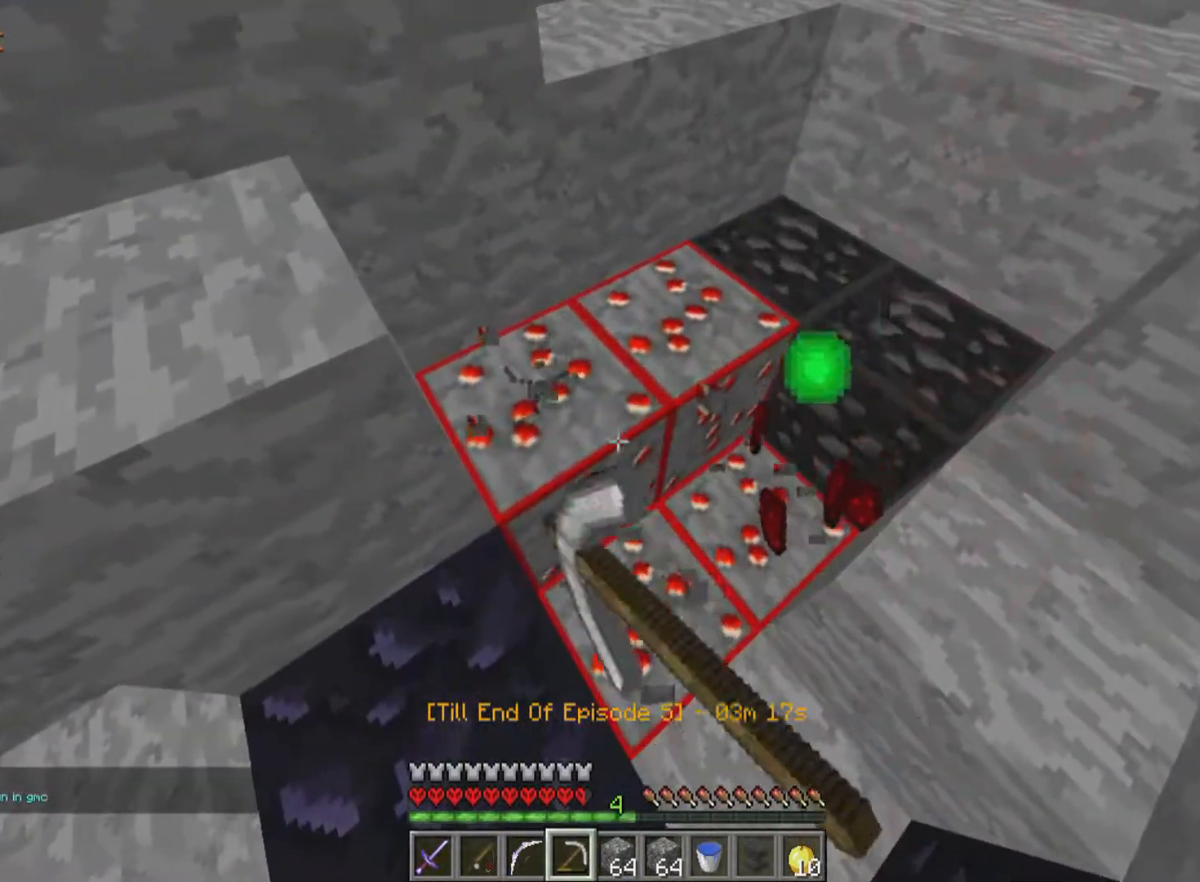
{"keys": ["w"], "mouse": ["left"], "events": [[450, "w", "down"]]}
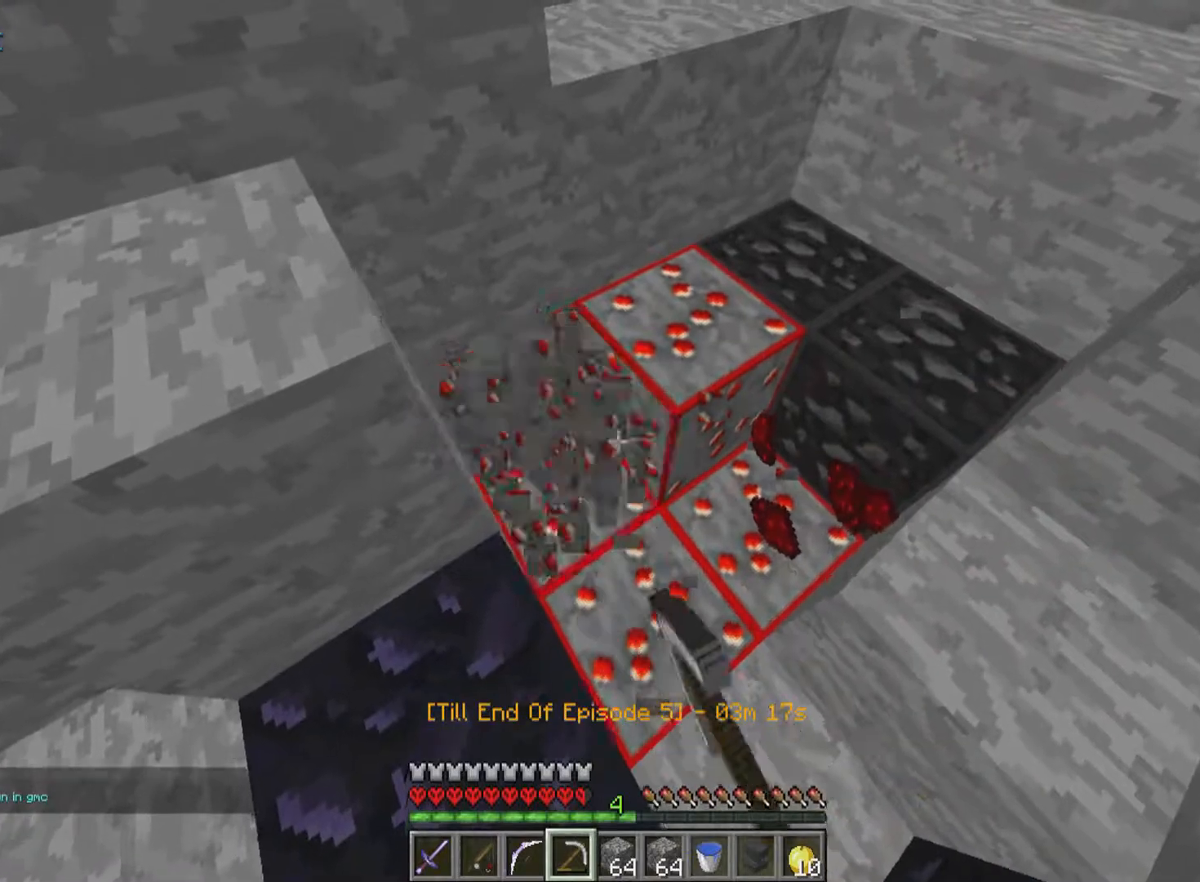
{"keys": [], "mouse": ["left"], "events": [[300, "w", "up"]]}
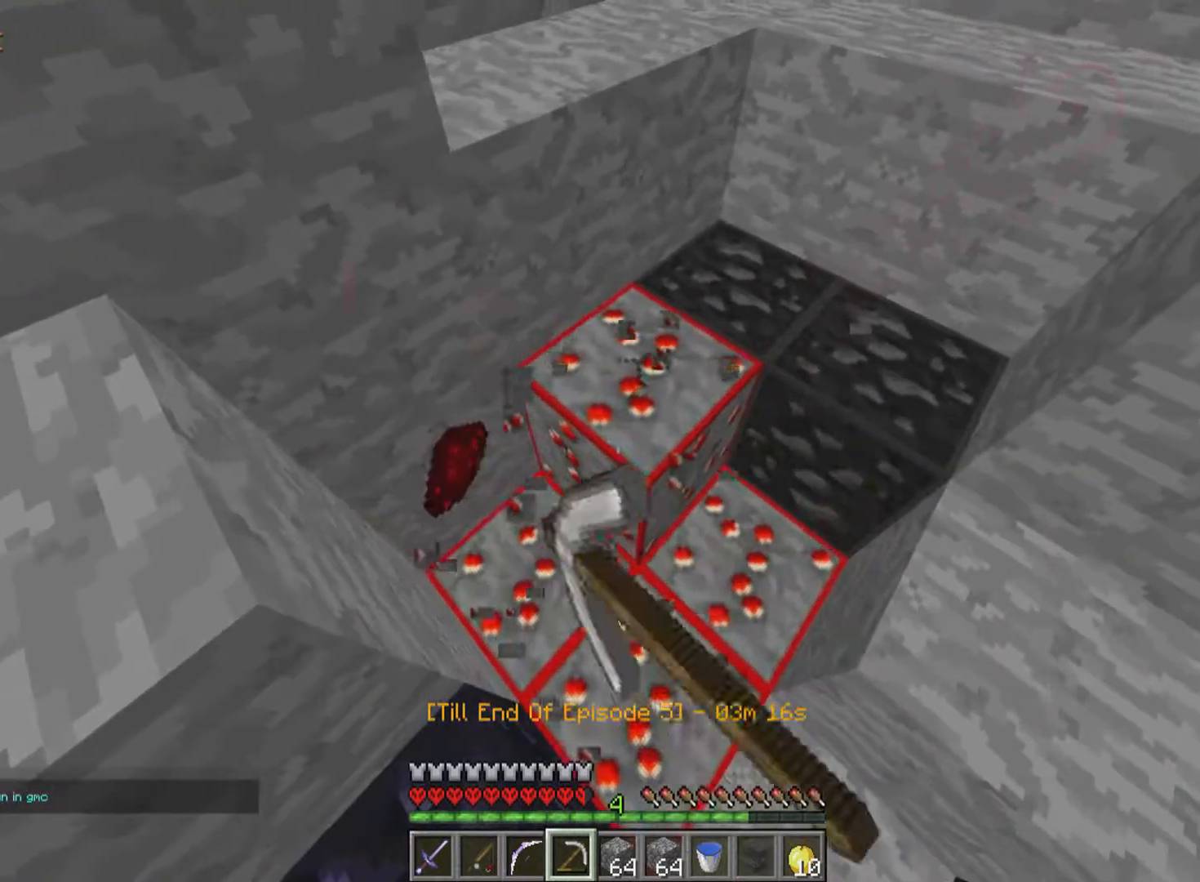
{"keys": [], "mouse": ["left"], "events": []}
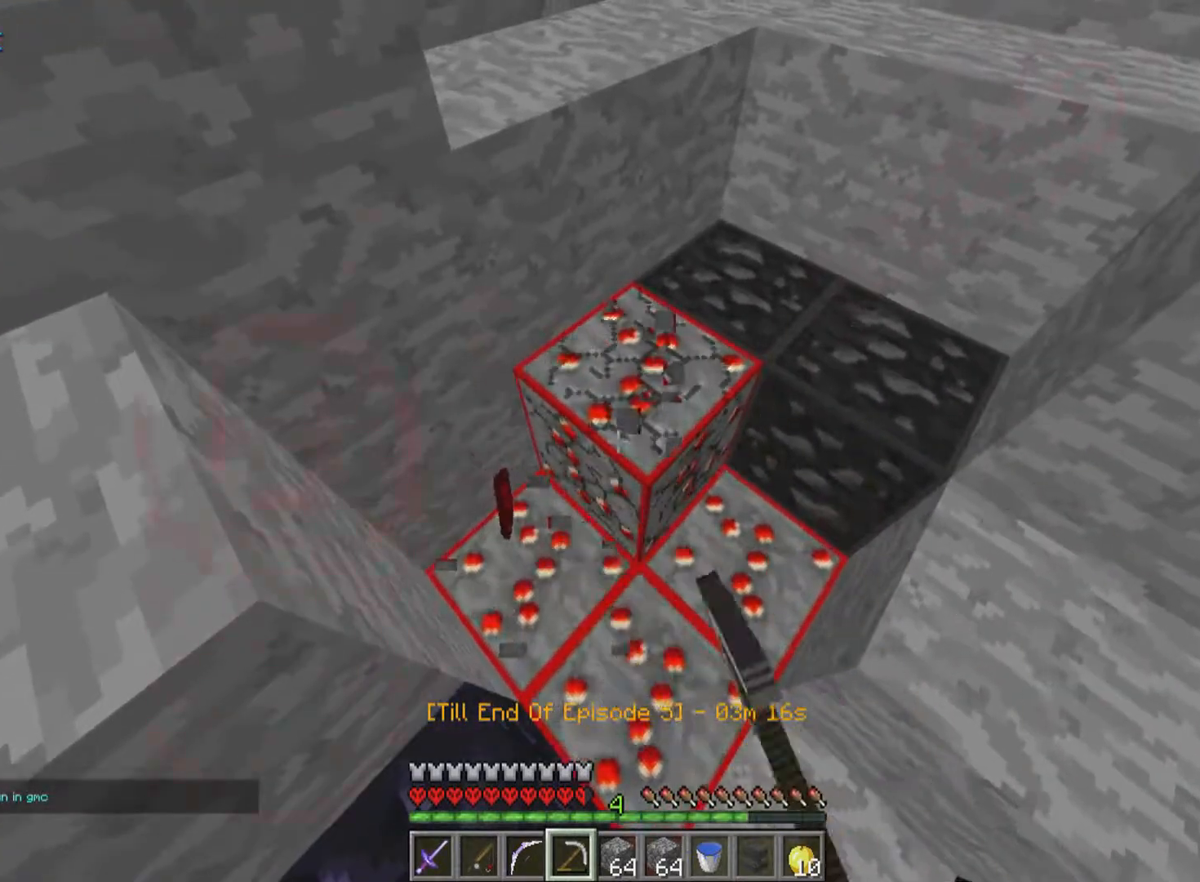
{"keys": [], "mouse": ["left"], "events": [[50, "s", "down"], [250, "s", "up"]]}
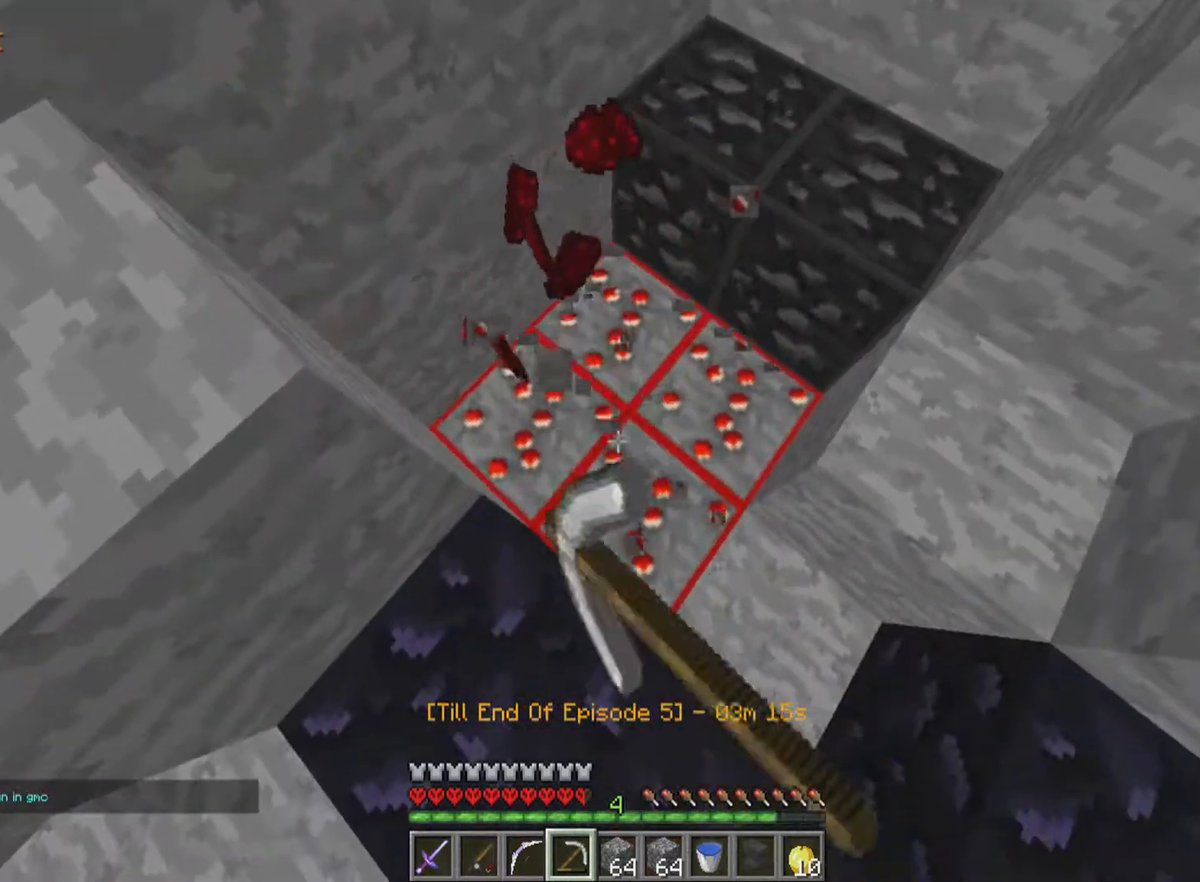
{"keys": [], "mouse": ["left"], "events": []}
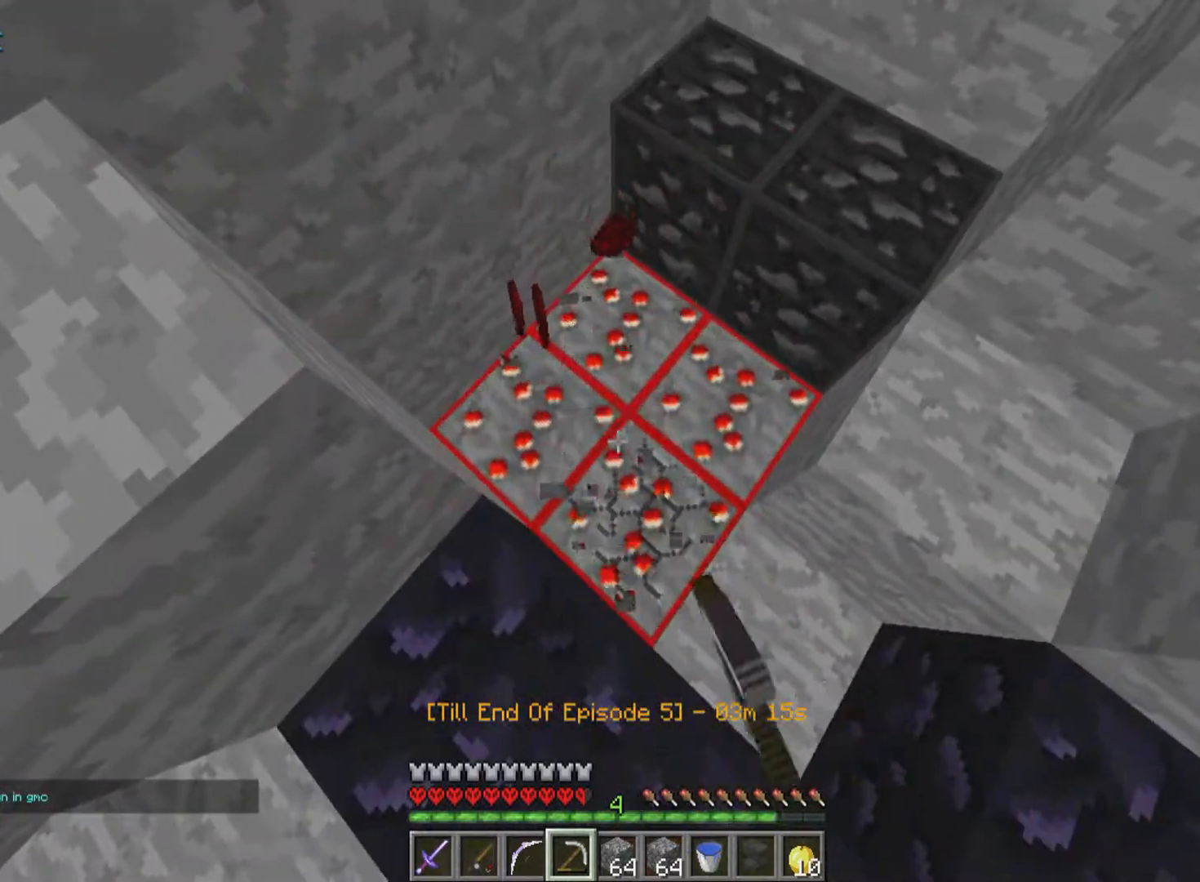
{"keys": [], "mouse": ["left"], "events": [[100, "w", "down"], [300, "w", "up"]]}
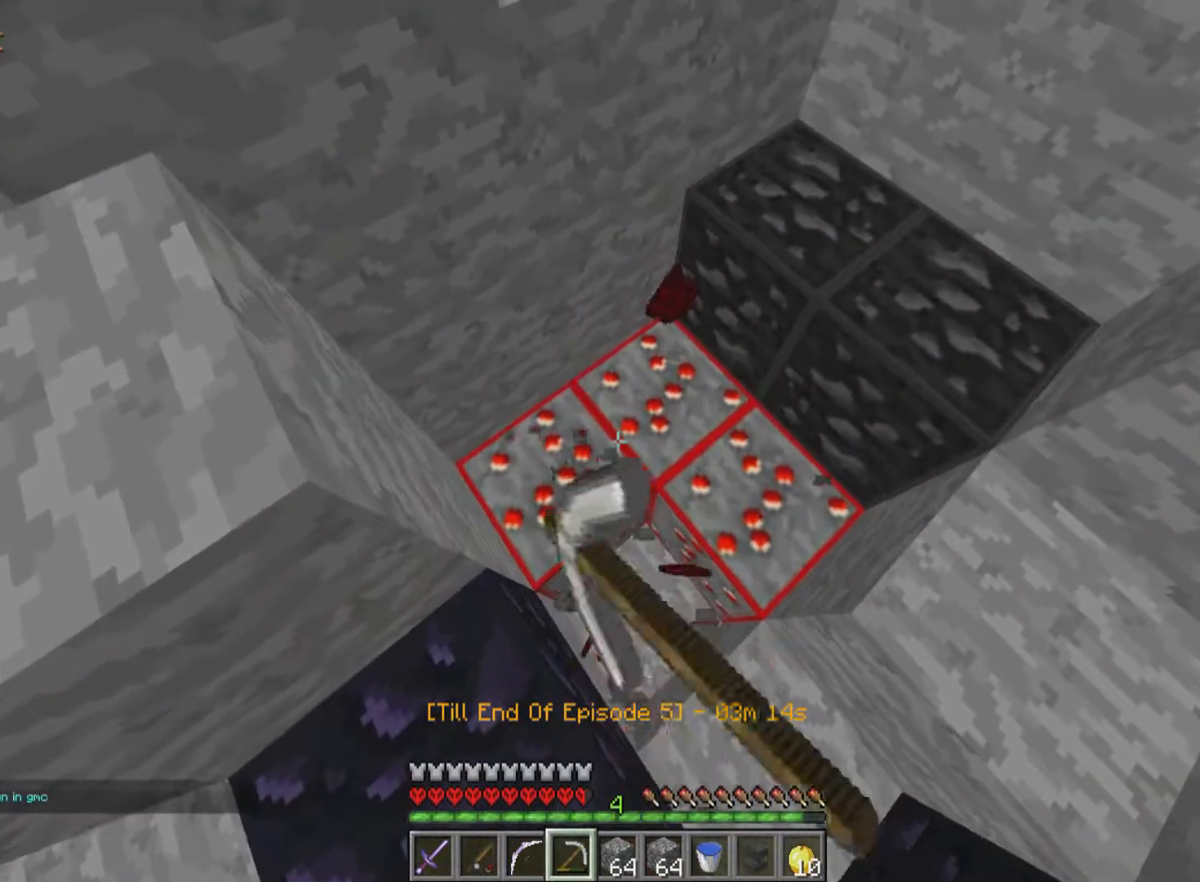
{"keys": [], "mouse": ["left"], "events": []}
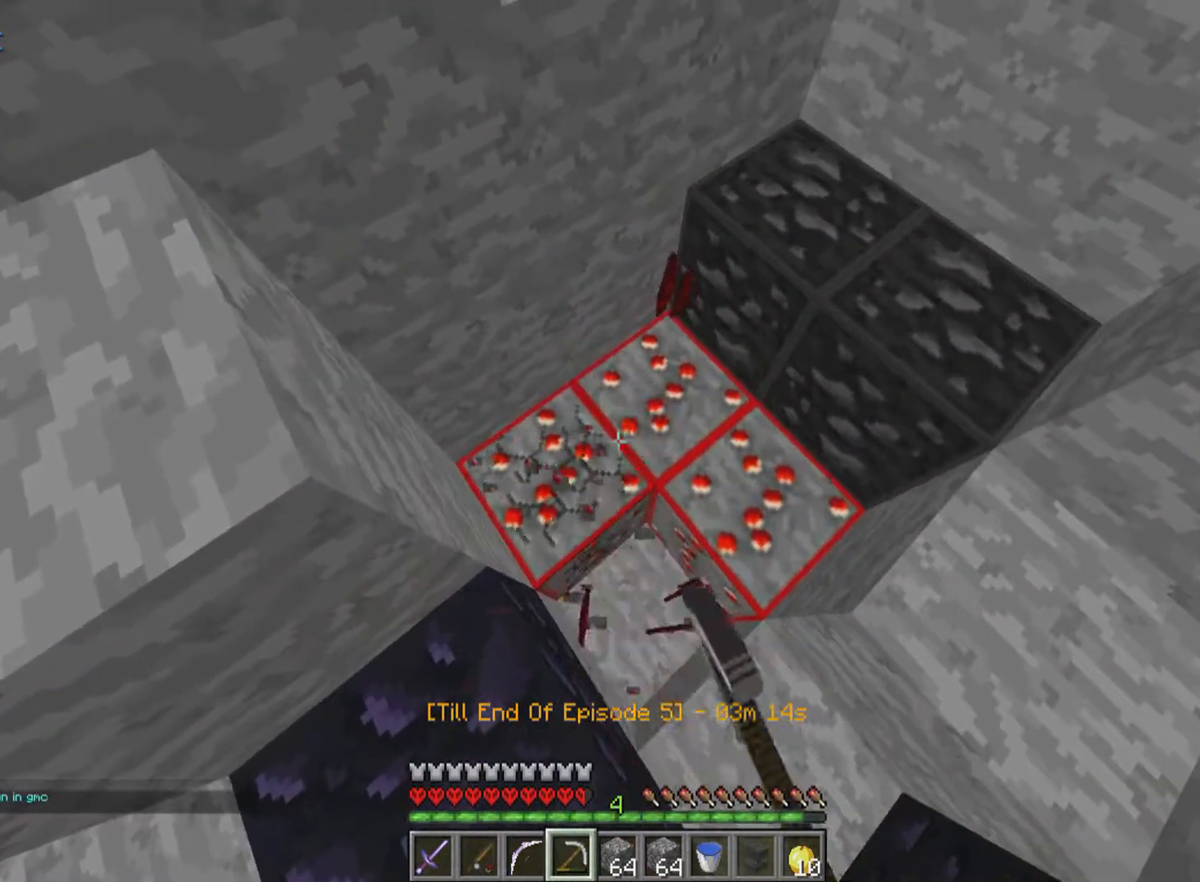
{"keys": [], "mouse": [], "events": [[350, "mouse_left", "up"]]}
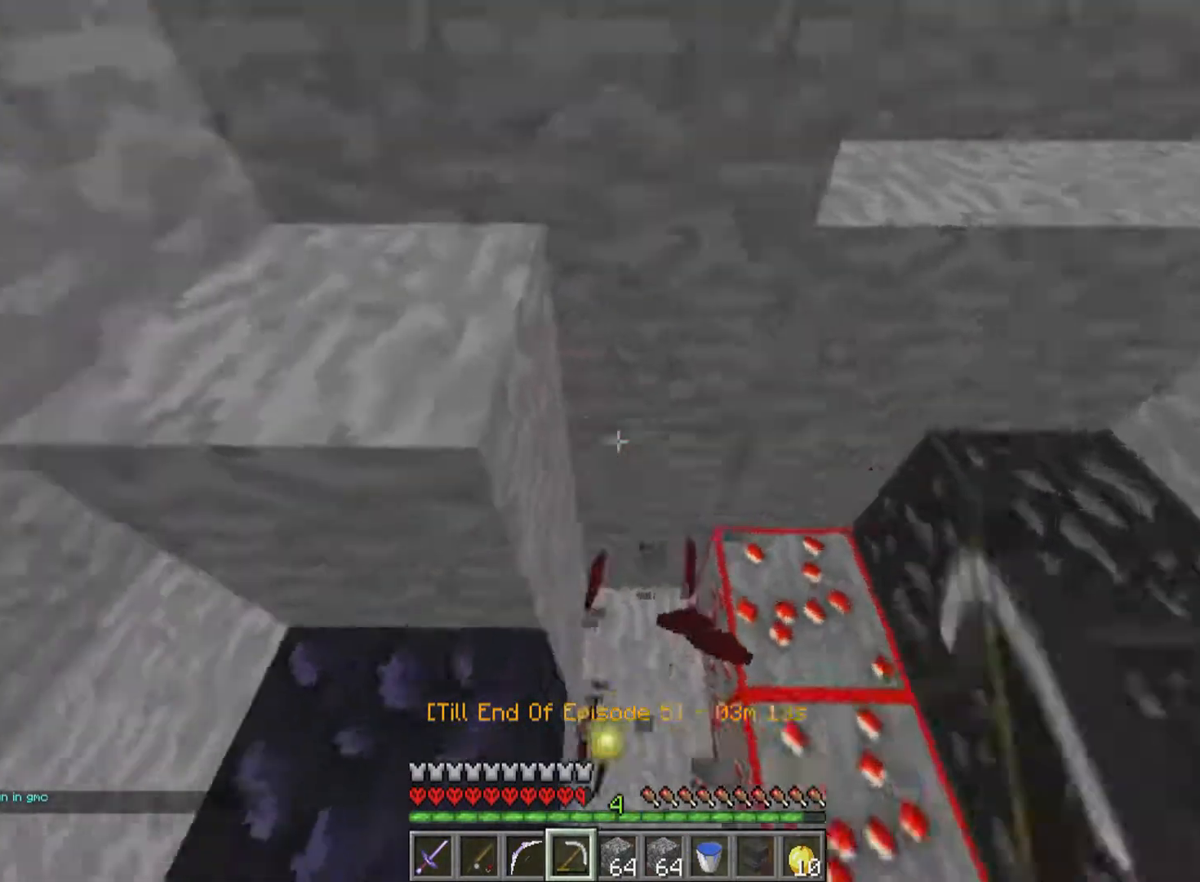
{"keys": [], "mouse": [], "events": []}
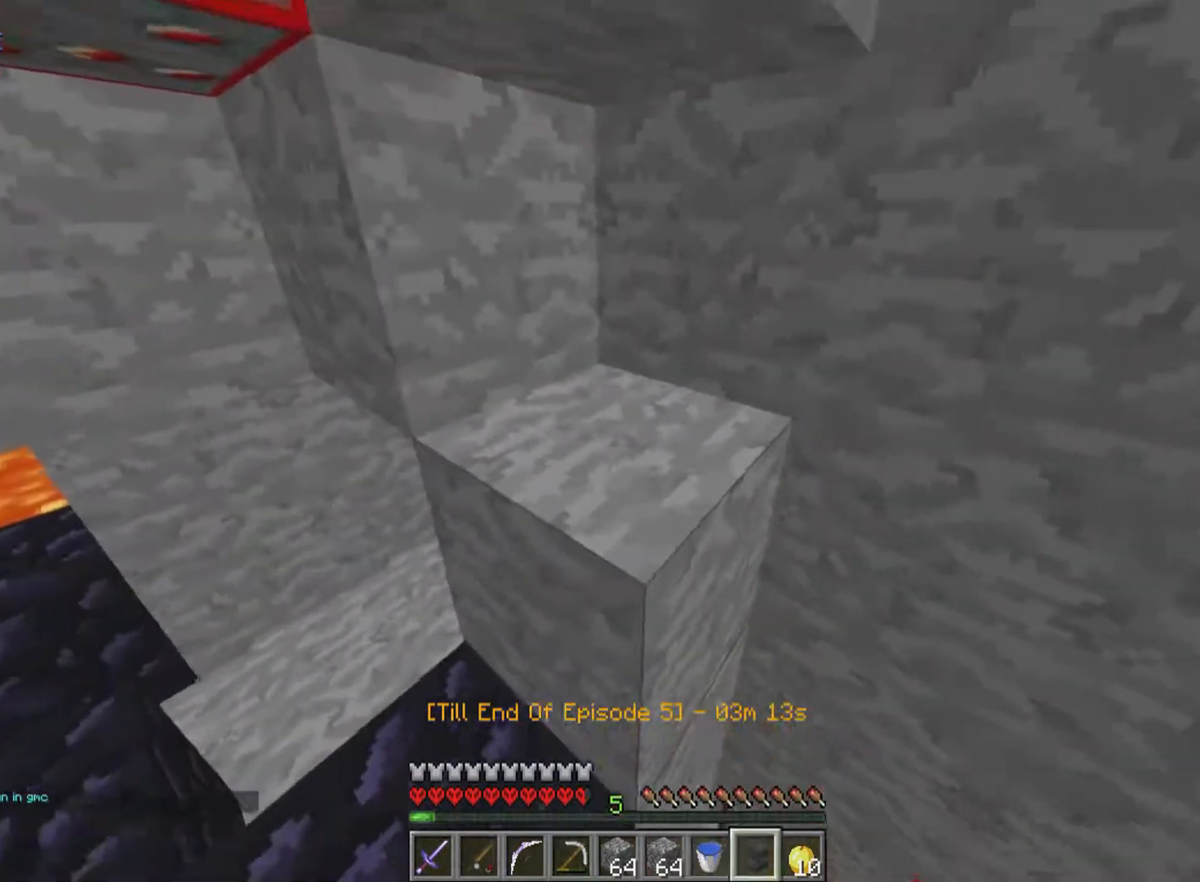
{"keys": [], "mouse": ["right"], "events": [[450, "mouse_right", "down"]]}